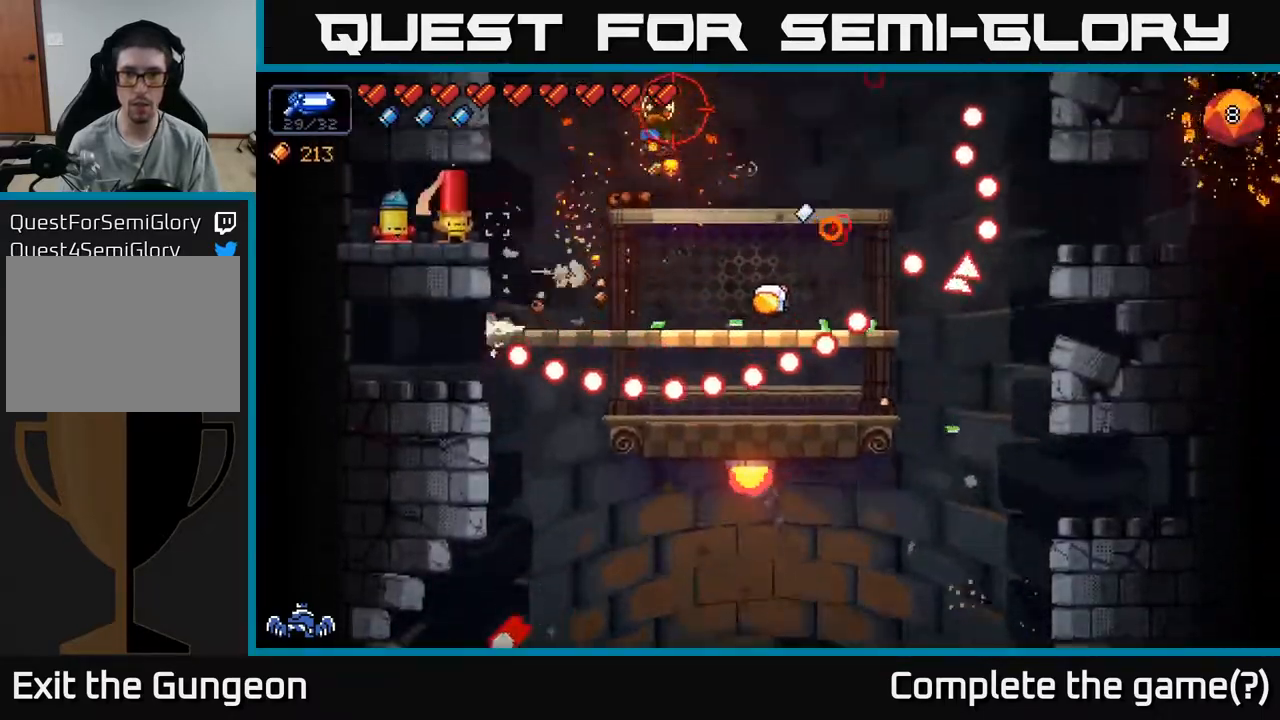
Gameplay with a controller (Xbox layout); each line is a JSON object with the inputs held at the frame after it. "events" lists button and stick changes between this image and that frame as [ms after this image, input, new state], when the widget could be followed in between.
{"buttons": [], "left_stick": "center", "right_stick": "right", "events": [[217, "A", "up"], [333, "right_stick", "down-left"], [450, "R2", "up"], [483, "left_stick", "center"], [500, "right_stick", "right"]]}
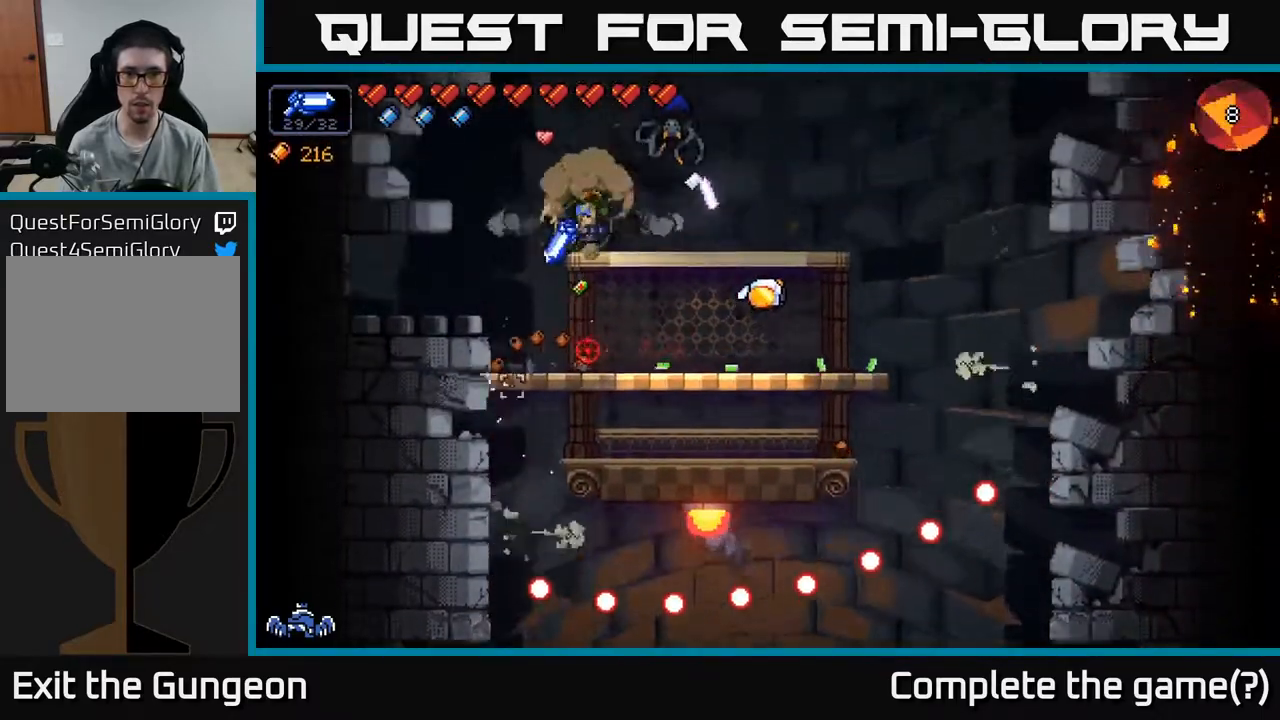
{"buttons": ["R2"], "left_stick": "left", "right_stick": "up-right", "events": [[17, "right_stick", "up-right"], [283, "R2", "down"], [317, "left_stick", "left"], [367, "left_stick", "center"], [433, "left_stick", "left"]]}
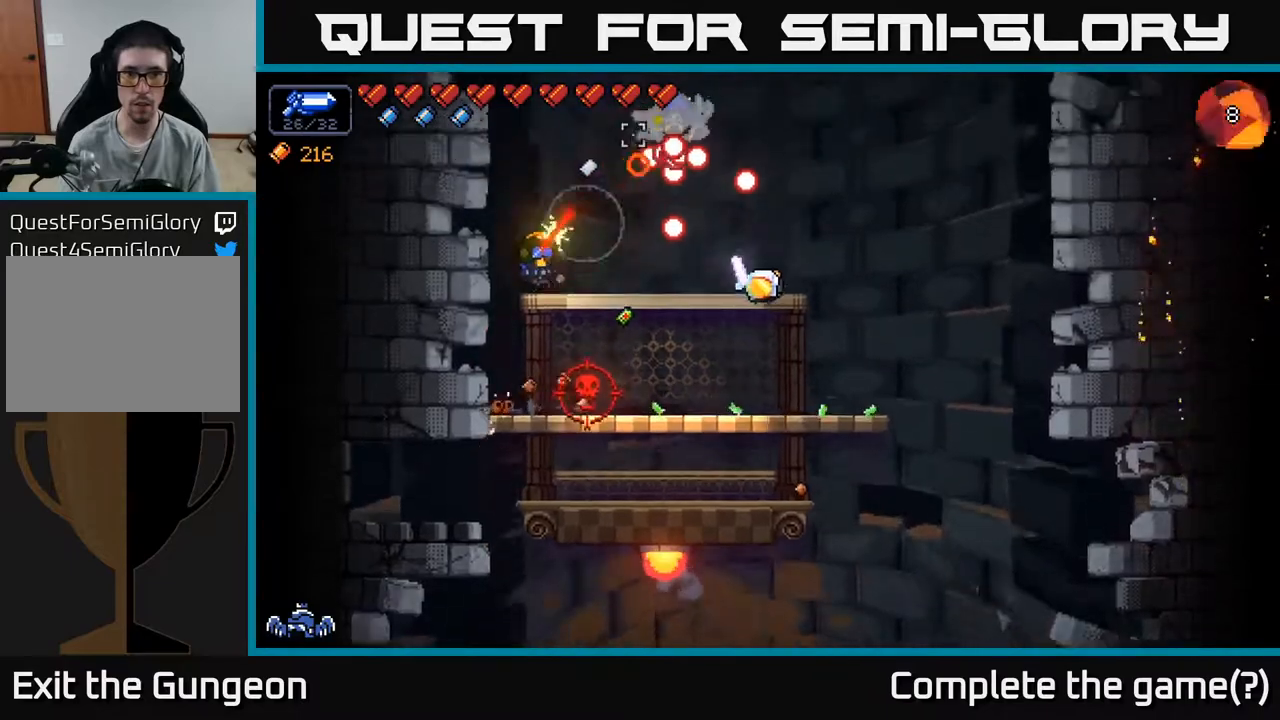
{"buttons": ["R2"], "left_stick": "center", "right_stick": "up-right", "events": [[50, "left_stick", "center"]]}
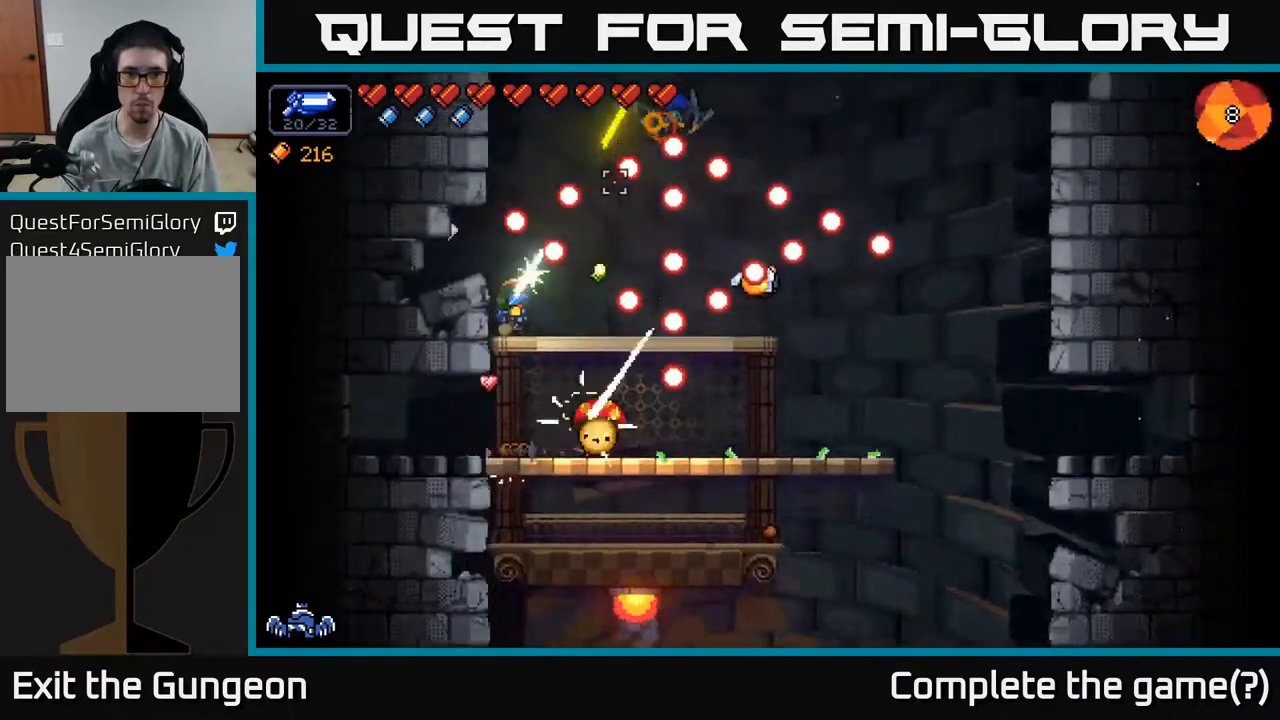
{"buttons": ["A", "R2"], "left_stick": "right", "right_stick": "up-right", "events": [[167, "A", "down"], [183, "left_stick", "right"]]}
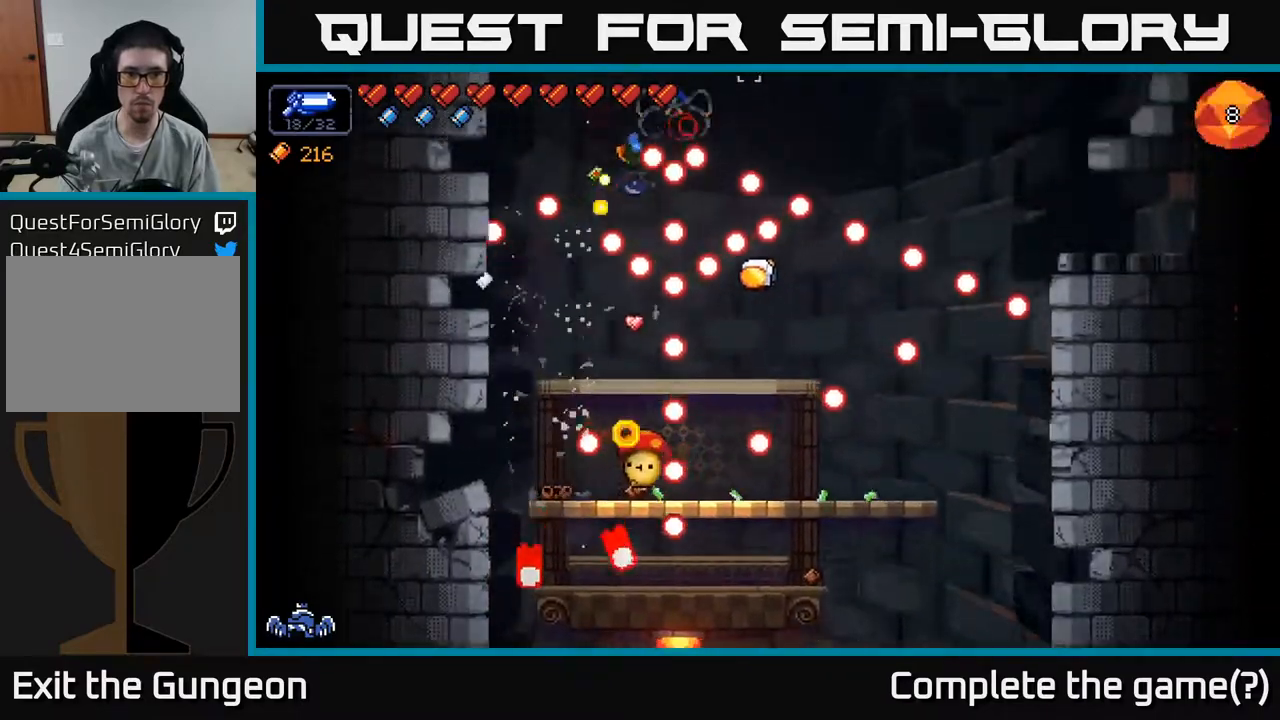
{"buttons": ["A", "R2"], "left_stick": "left", "right_stick": "left", "events": [[117, "A", "up"], [200, "A", "down"], [350, "right_stick", "left"], [400, "left_stick", "left"]]}
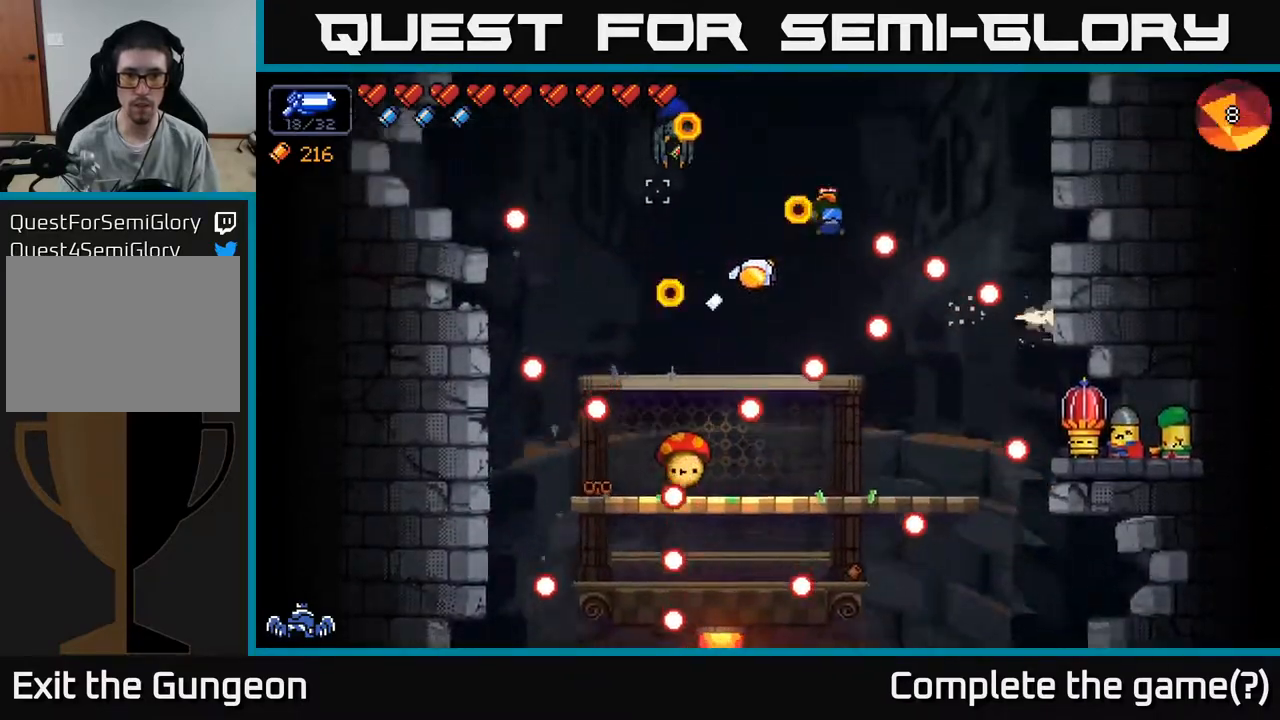
{"buttons": ["R2"], "left_stick": "center", "right_stick": "up-left", "events": [[150, "A", "up"], [283, "right_stick", "up-left"], [450, "left_stick", "center"]]}
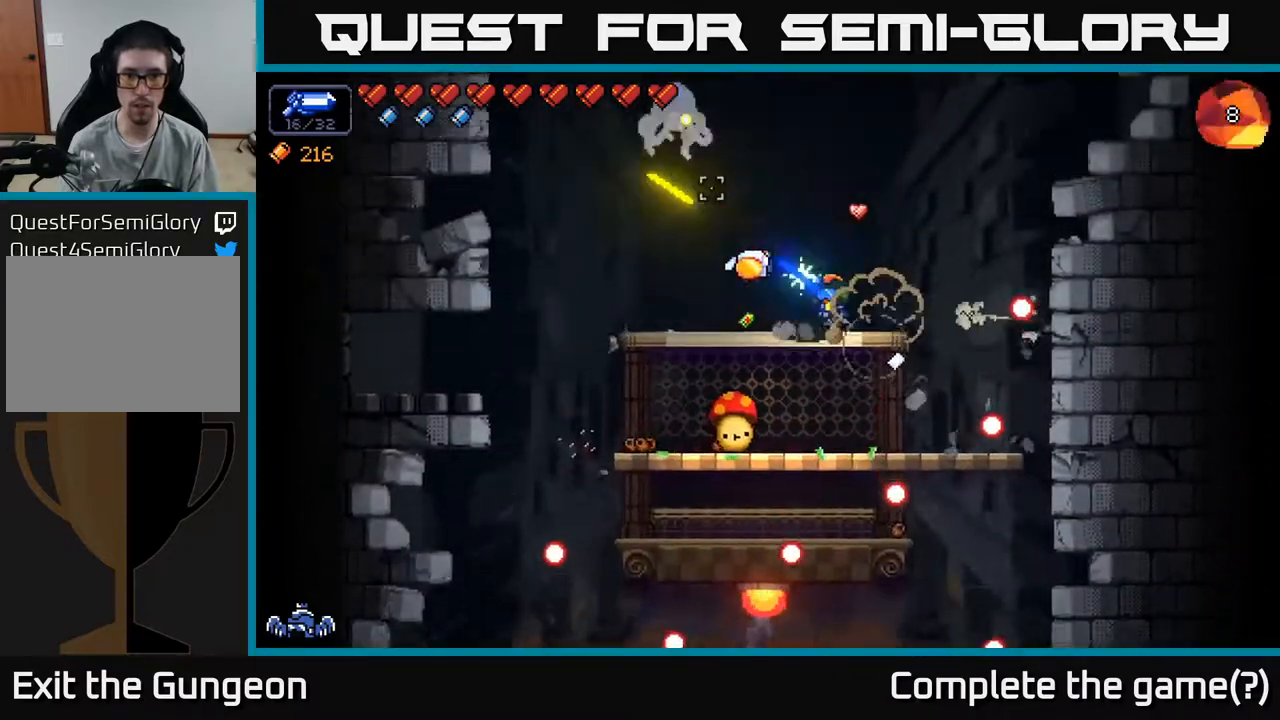
{"buttons": ["R2"], "left_stick": "center", "right_stick": "up-left", "events": []}
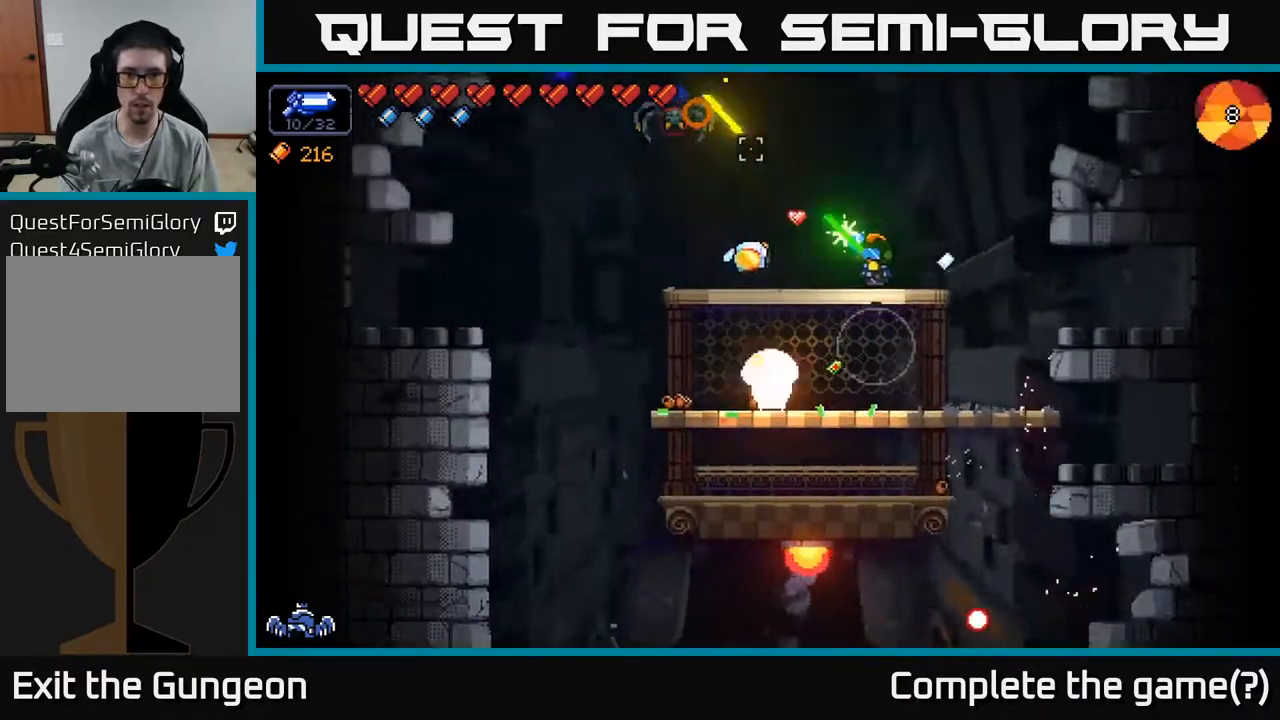
{"buttons": ["R2"], "left_stick": "center", "right_stick": "up-left", "events": [[200, "left_stick", "left"], [383, "left_stick", "center"]]}
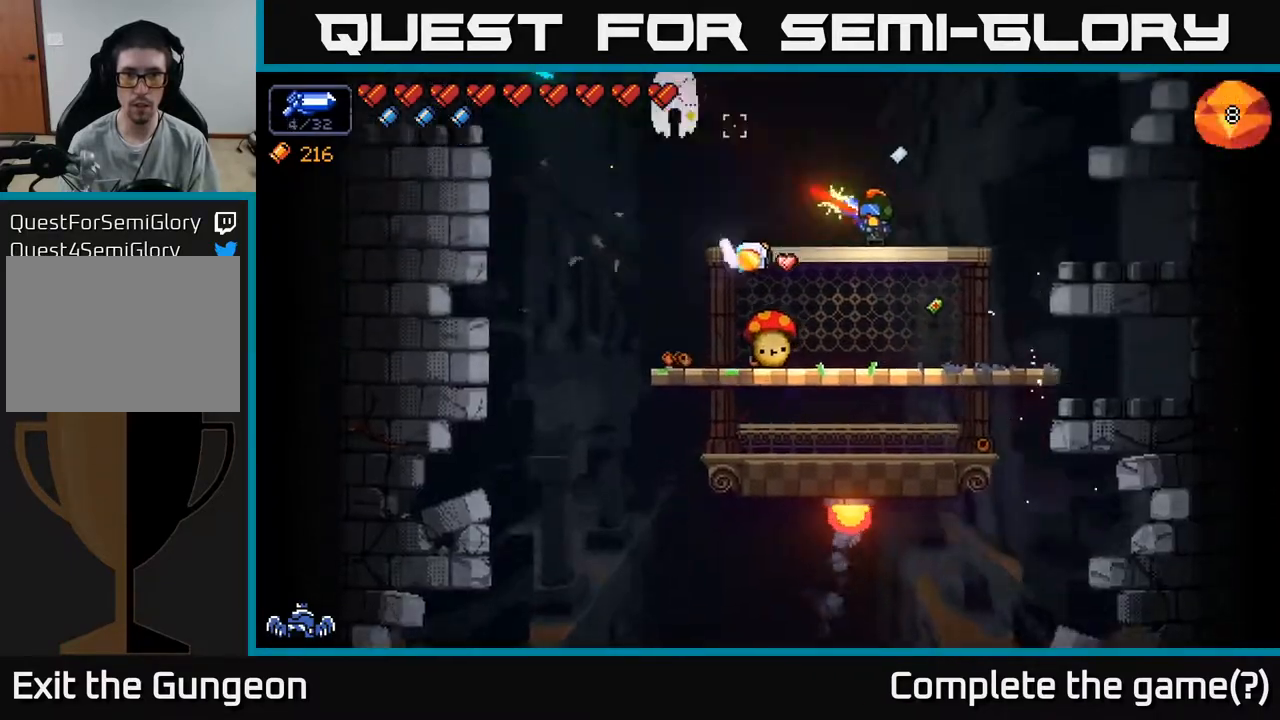
{"buttons": ["R2"], "left_stick": "center", "right_stick": "down-left", "events": [[150, "R2", "up"], [150, "right_stick", "down-left"], [233, "R2", "down"]]}
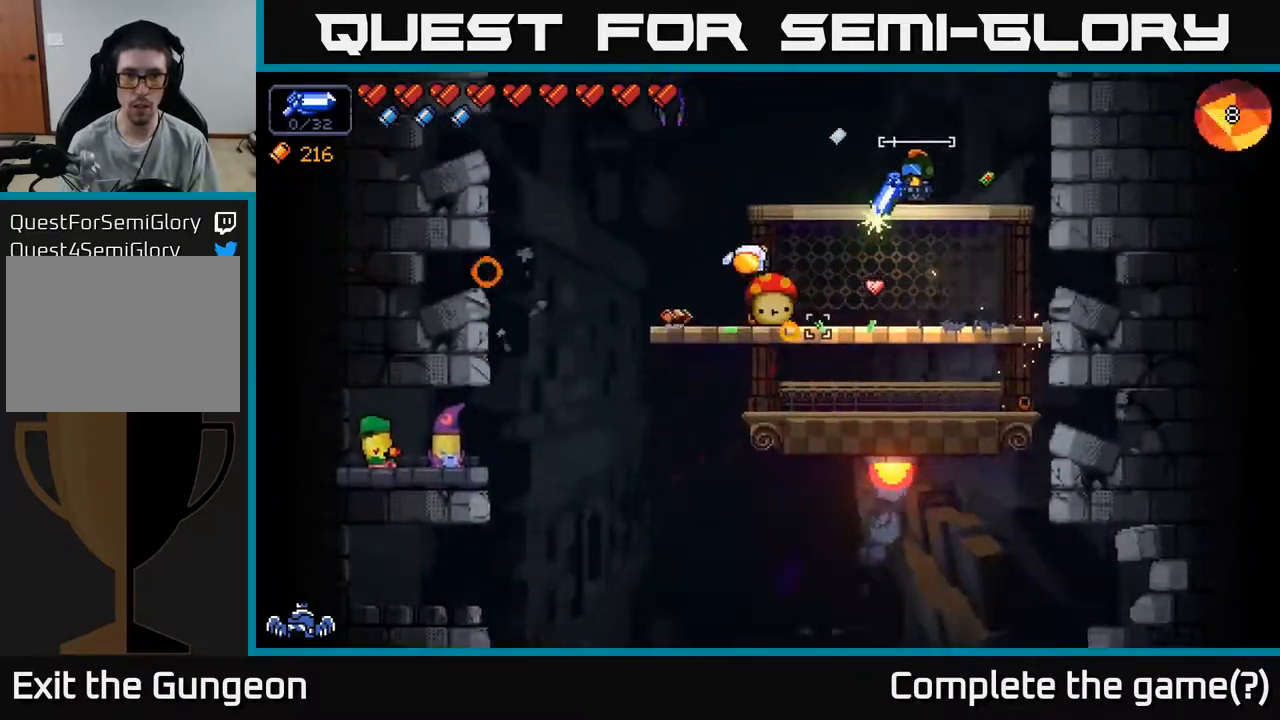
{"buttons": ["R2"], "left_stick": "left", "right_stick": "down-left", "events": [[450, "left_stick", "left"]]}
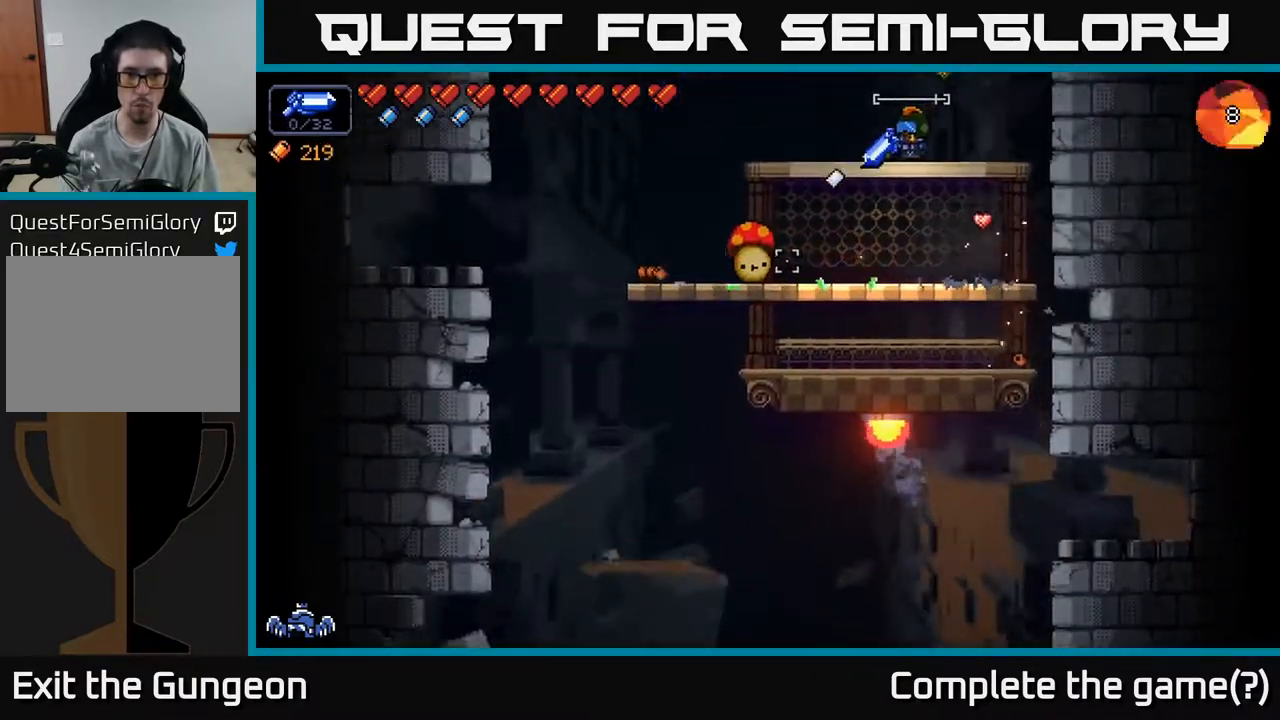
{"buttons": ["R2"], "left_stick": "center", "right_stick": "down-left", "events": [[167, "left_stick", "center"]]}
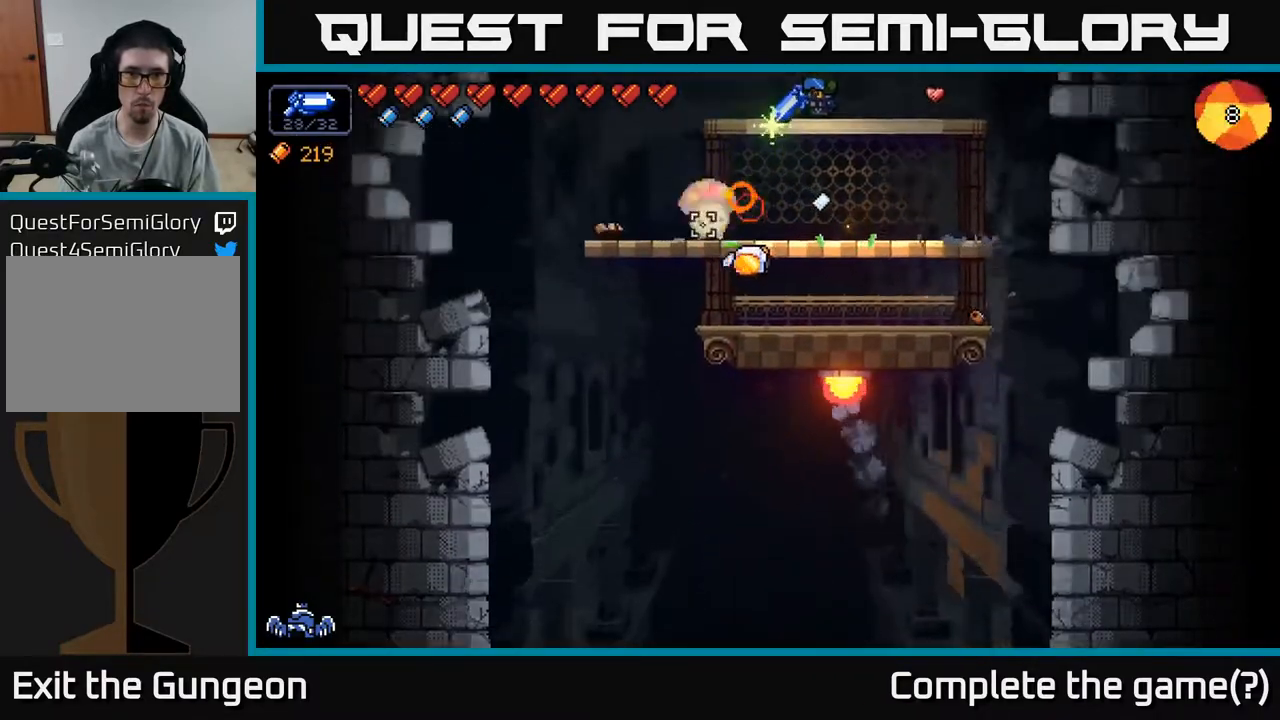
{"buttons": ["R2"], "left_stick": "center", "right_stick": "down-left", "events": []}
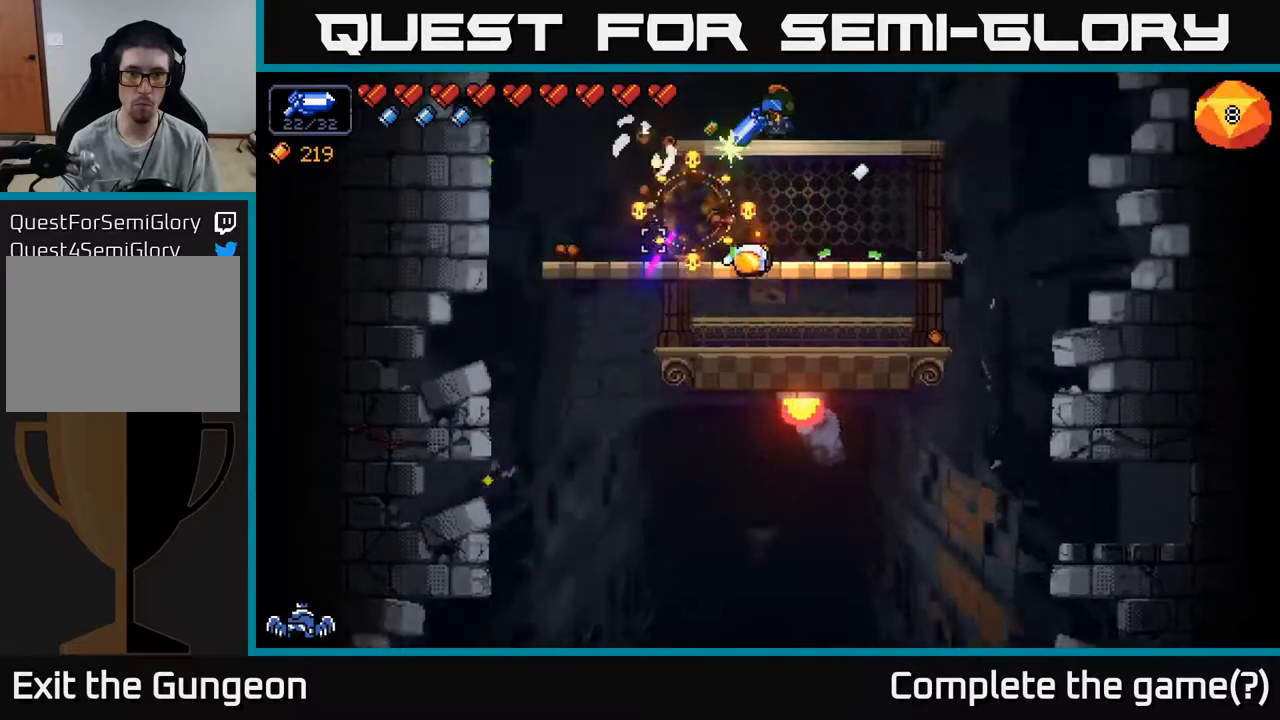
{"buttons": [], "left_stick": "center", "right_stick": "down-left", "events": [[33, "R2", "up"], [200, "right_stick", "down"], [300, "left_stick", "right"], [483, "left_stick", "center"], [500, "right_stick", "down-left"]]}
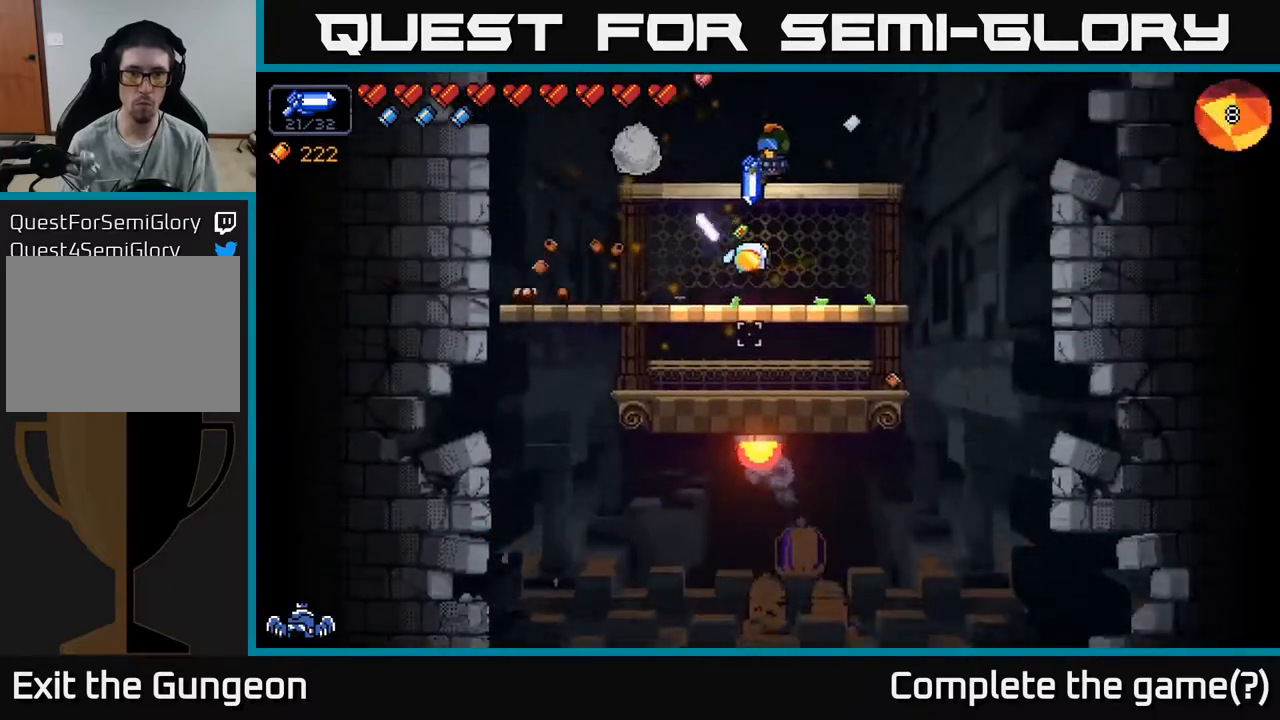
{"buttons": ["R2"], "left_stick": "center", "right_stick": "left", "events": [[317, "right_stick", "left"], [383, "R2", "down"]]}
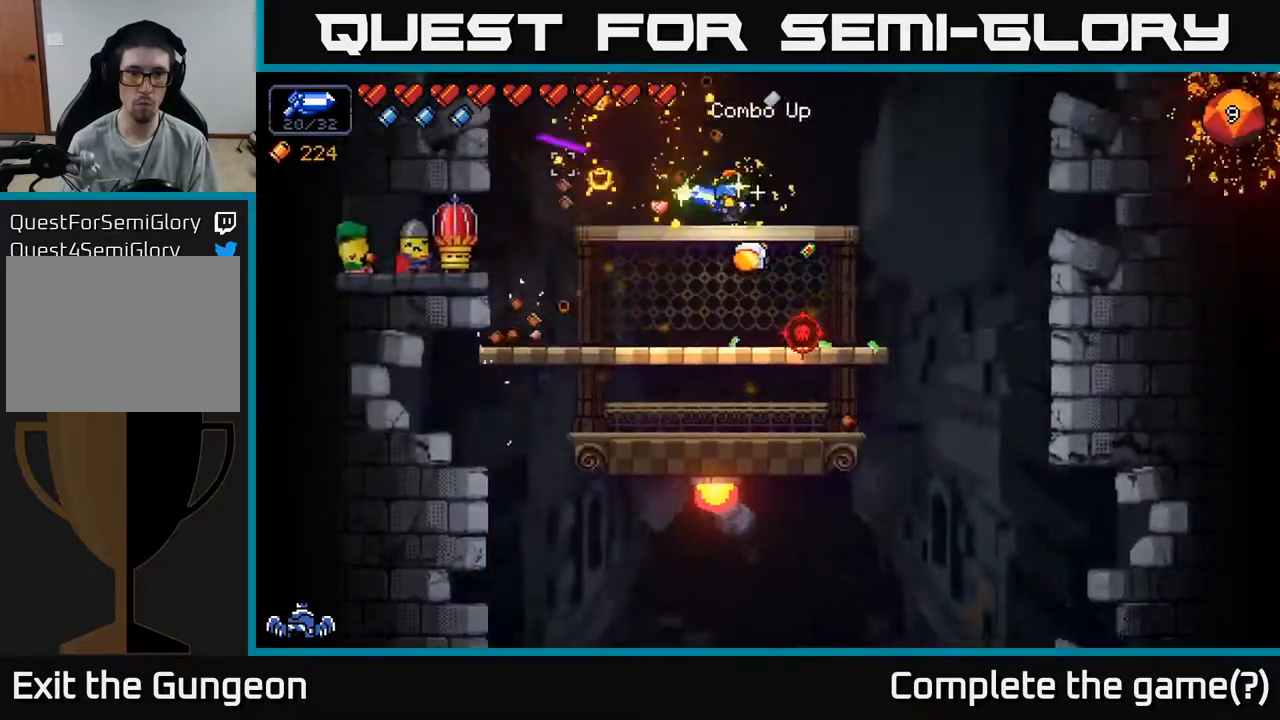
{"buttons": [], "left_stick": "down", "right_stick": "center", "events": [[150, "R2", "up"], [233, "left_stick", "down-left"], [317, "right_stick", "center"], [333, "left_stick", "down"], [383, "A", "down"], [500, "A", "up"]]}
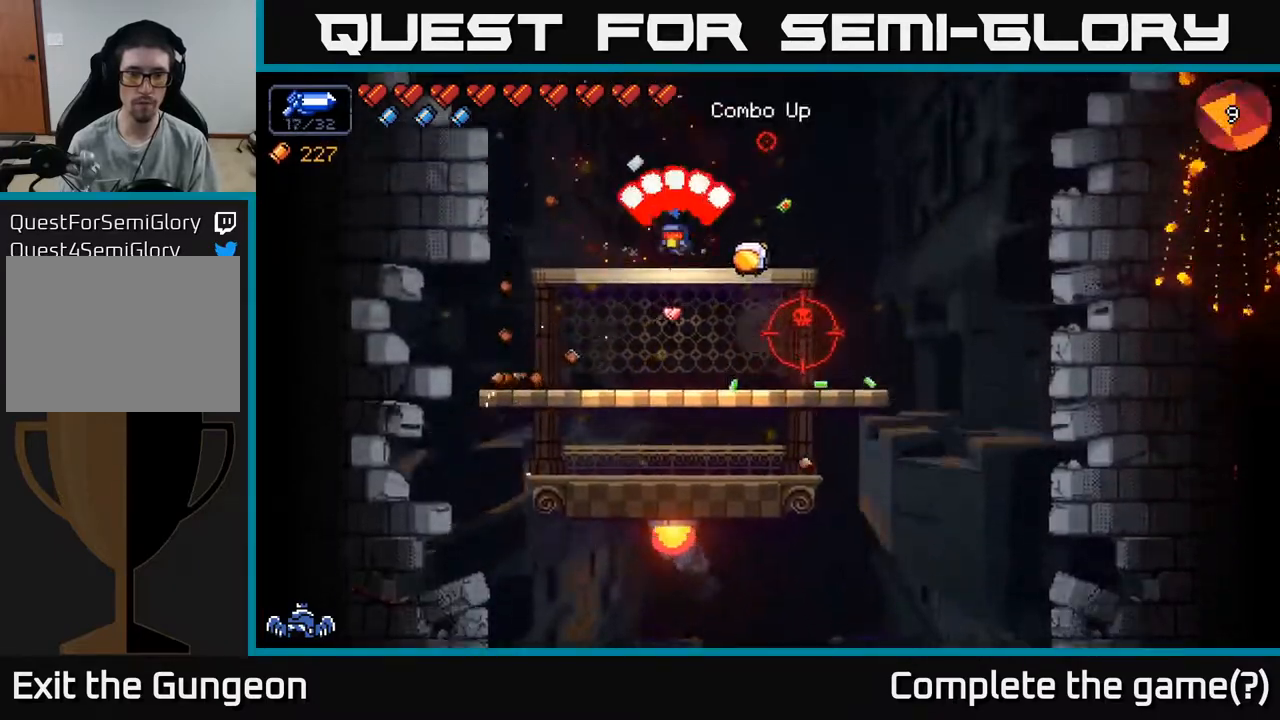
{"buttons": ["R2"], "left_stick": "left", "right_stick": "up-right", "events": [[50, "right_stick", "right"], [100, "left_stick", "center"], [150, "left_stick", "right"], [283, "left_stick", "center"], [333, "R2", "down"], [383, "right_stick", "up-right"], [400, "left_stick", "left"]]}
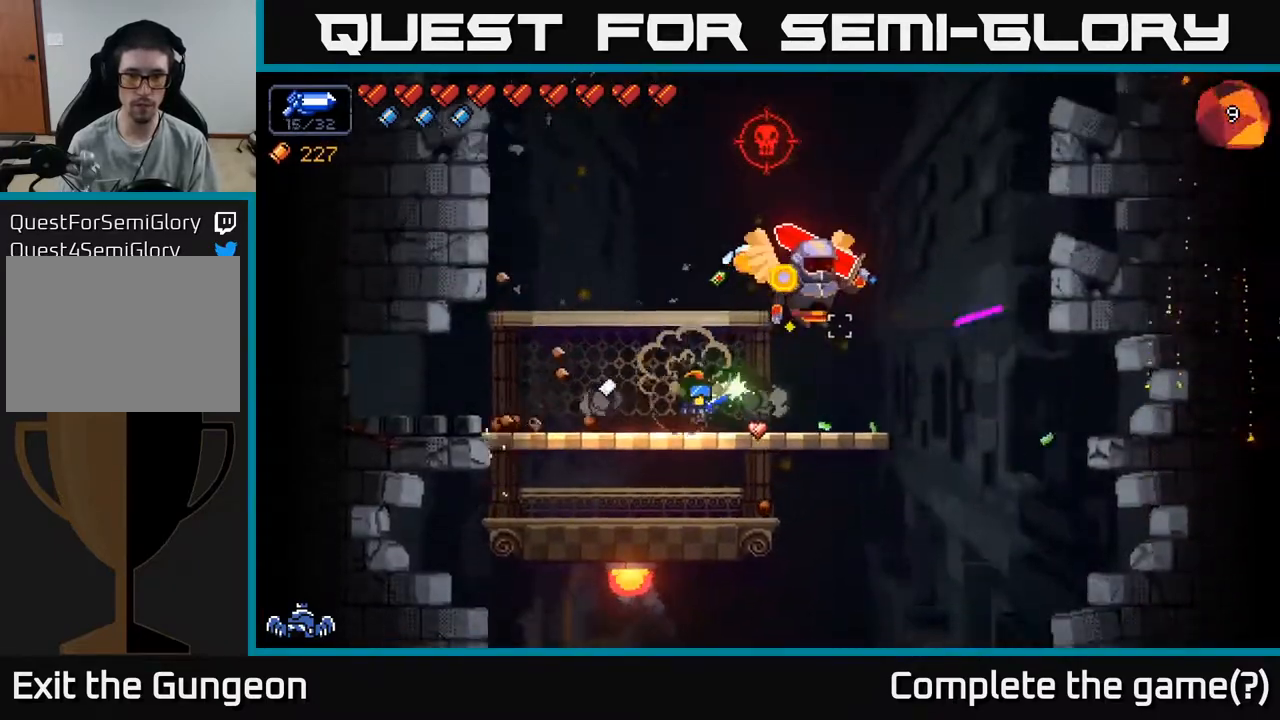
{"buttons": ["R2"], "left_stick": "left", "right_stick": "up-right", "events": [[33, "left_stick", "center"], [217, "left_stick", "left"], [317, "left_stick", "center"], [450, "left_stick", "left"]]}
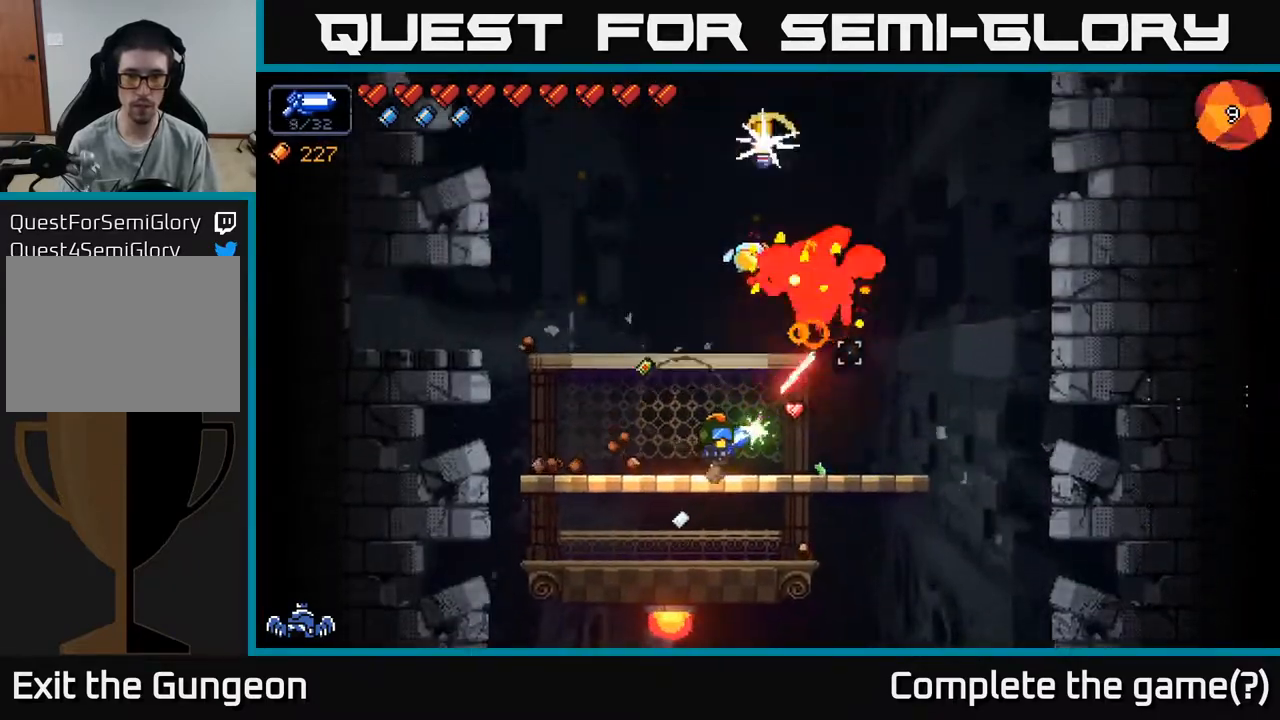
{"buttons": ["R2"], "left_stick": "down-left", "right_stick": "up-right", "events": [[133, "left_stick", "center"], [367, "left_stick", "down-left"]]}
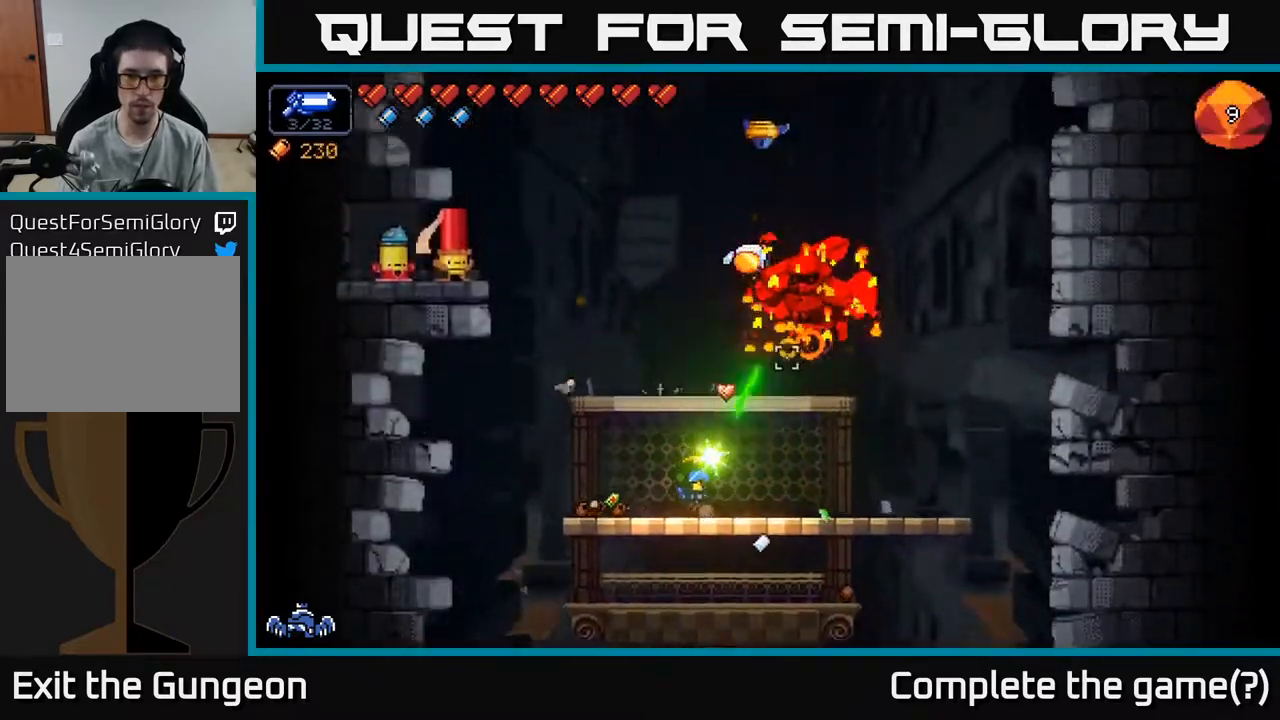
{"buttons": ["R2"], "left_stick": "center", "right_stick": "up-right", "events": [[67, "left_stick", "center"], [200, "left_stick", "left"], [350, "left_stick", "center"]]}
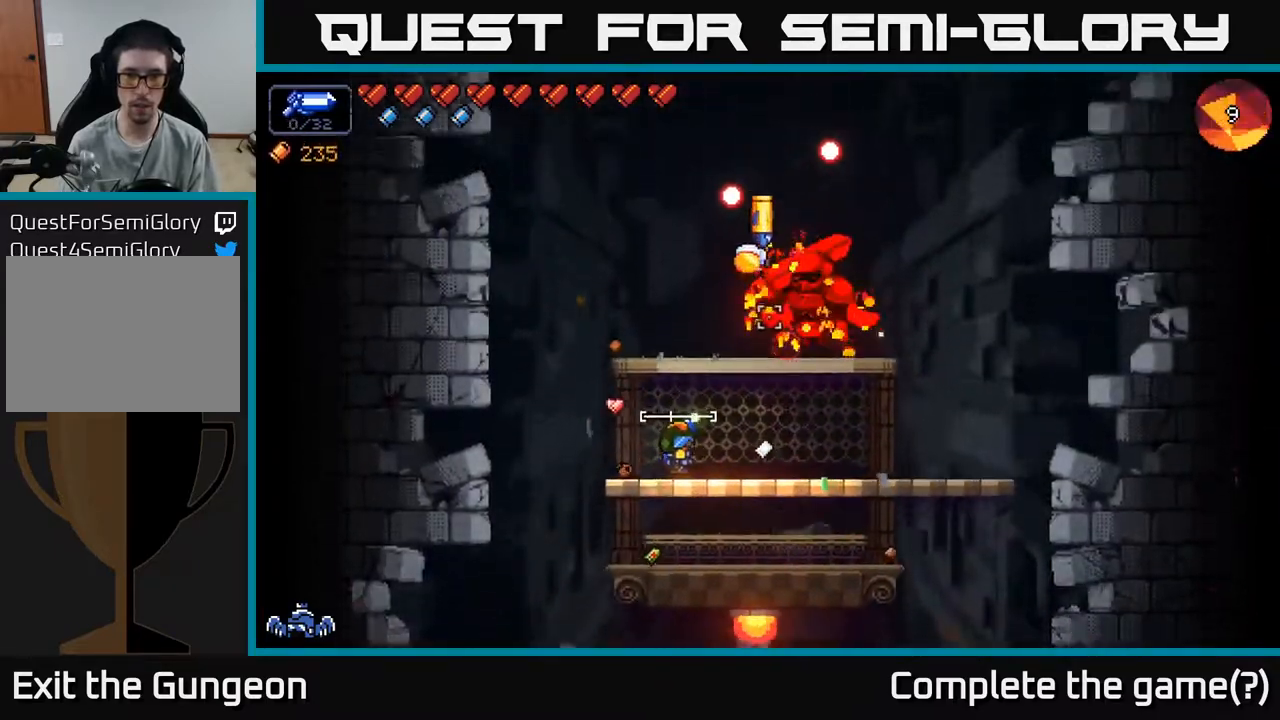
{"buttons": ["R2"], "left_stick": "right", "right_stick": "up", "events": [[33, "left_stick", "right"], [283, "right_stick", "up"]]}
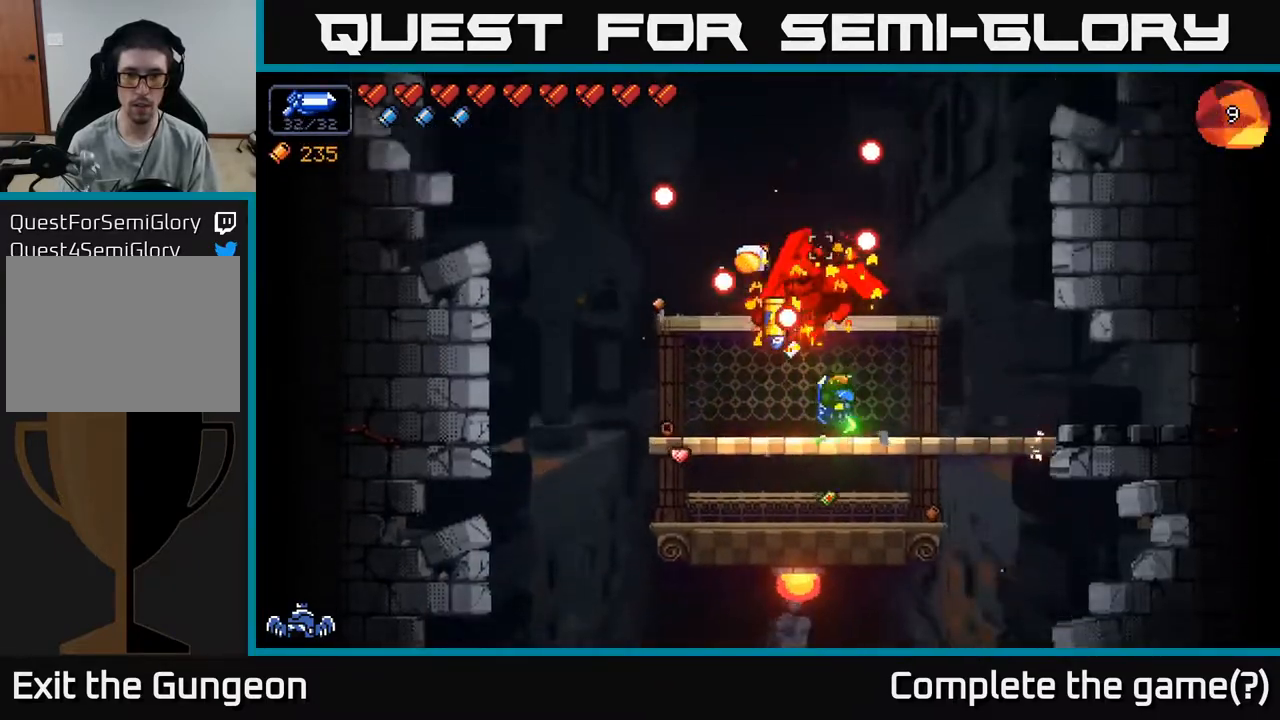
{"buttons": ["R2"], "left_stick": "center", "right_stick": "up-left", "events": [[17, "right_stick", "up-left"], [183, "left_stick", "center"], [300, "left_stick", "right"], [450, "left_stick", "center"]]}
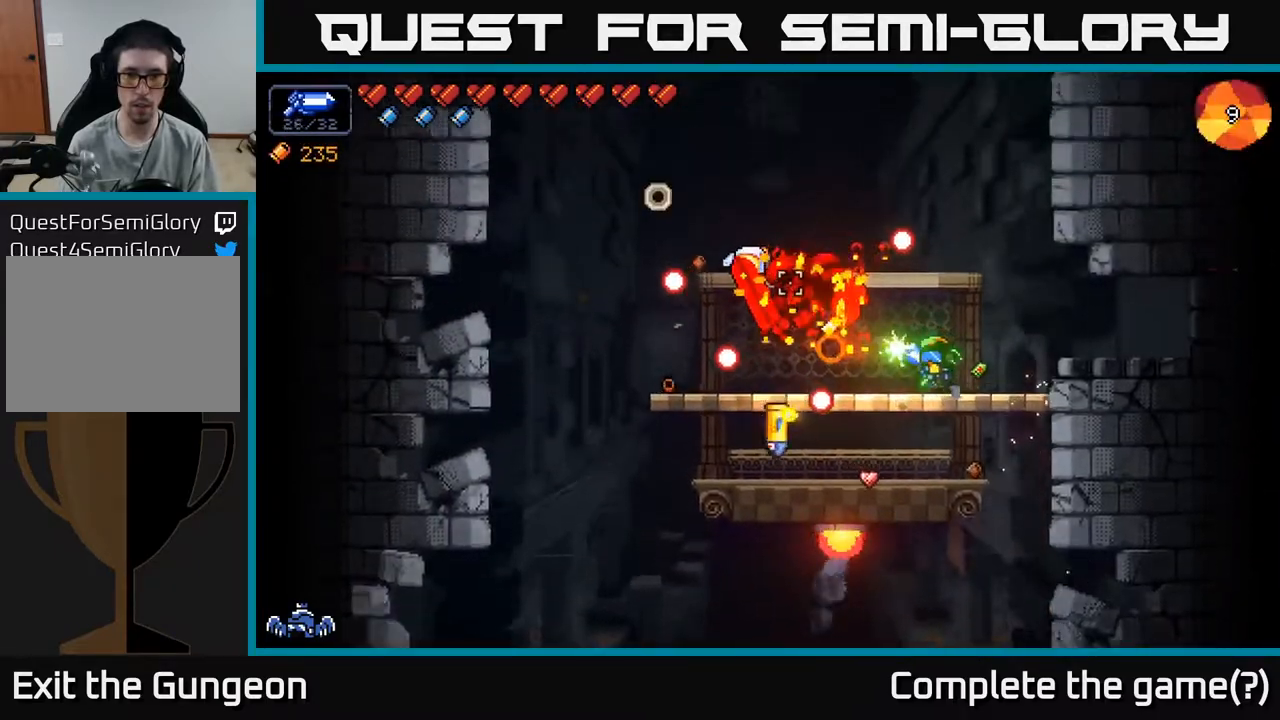
{"buttons": ["R2"], "left_stick": "right", "right_stick": "left", "events": [[83, "left_stick", "right"], [183, "right_stick", "left"], [250, "left_stick", "center"], [367, "left_stick", "right"]]}
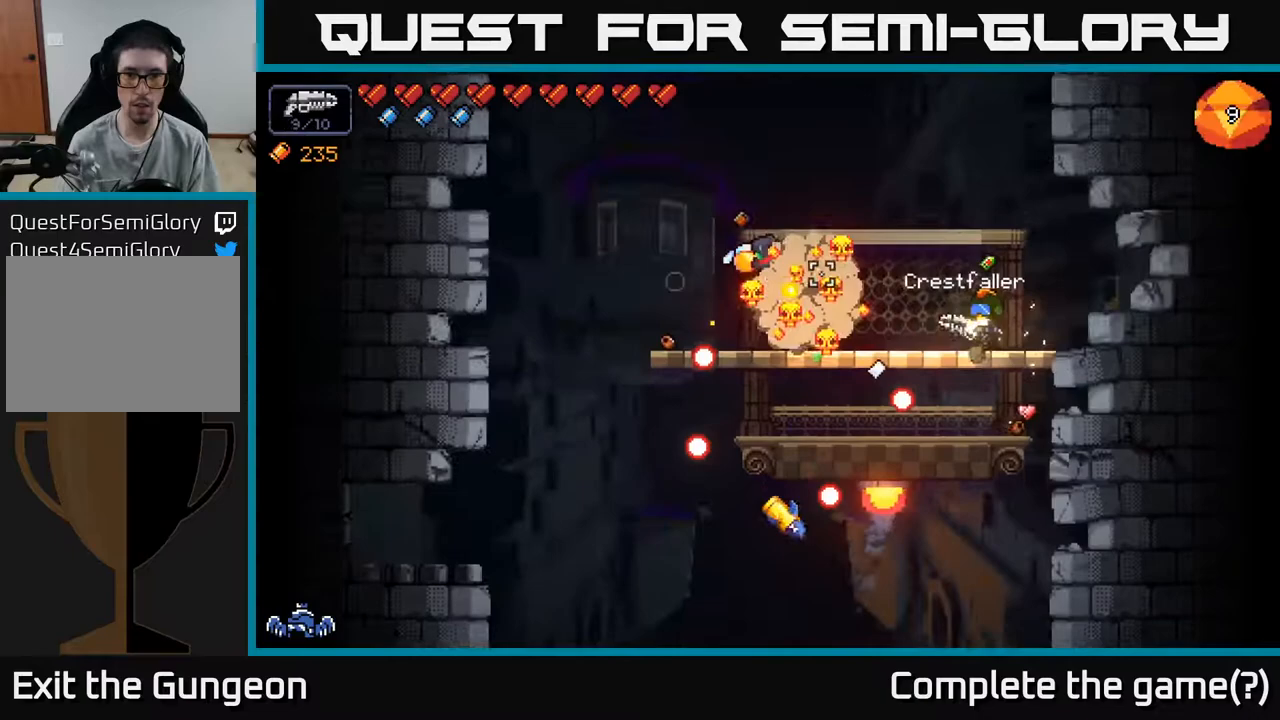
{"buttons": ["R2"], "left_stick": "left", "right_stick": "down-left", "events": [[67, "left_stick", "center"], [433, "left_stick", "left"], [483, "right_stick", "down-left"]]}
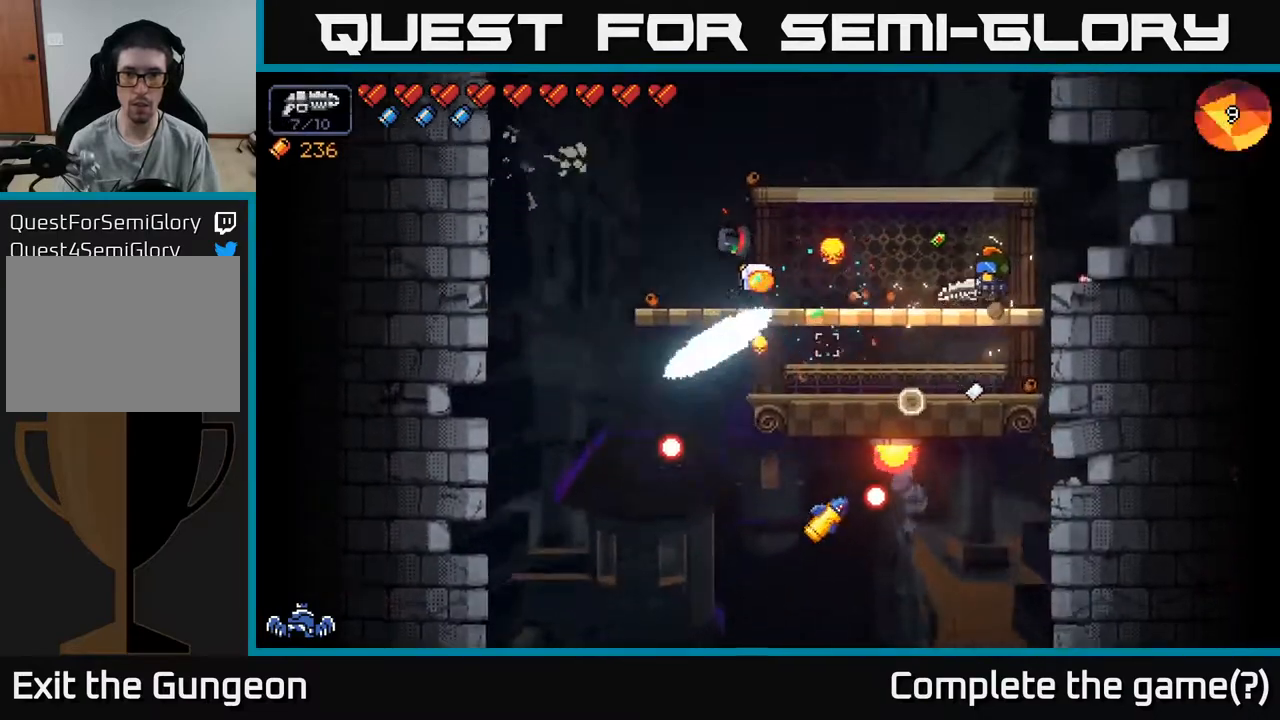
{"buttons": ["R2"], "left_stick": "center", "right_stick": "down", "events": [[183, "left_stick", "center"], [200, "right_stick", "down"]]}
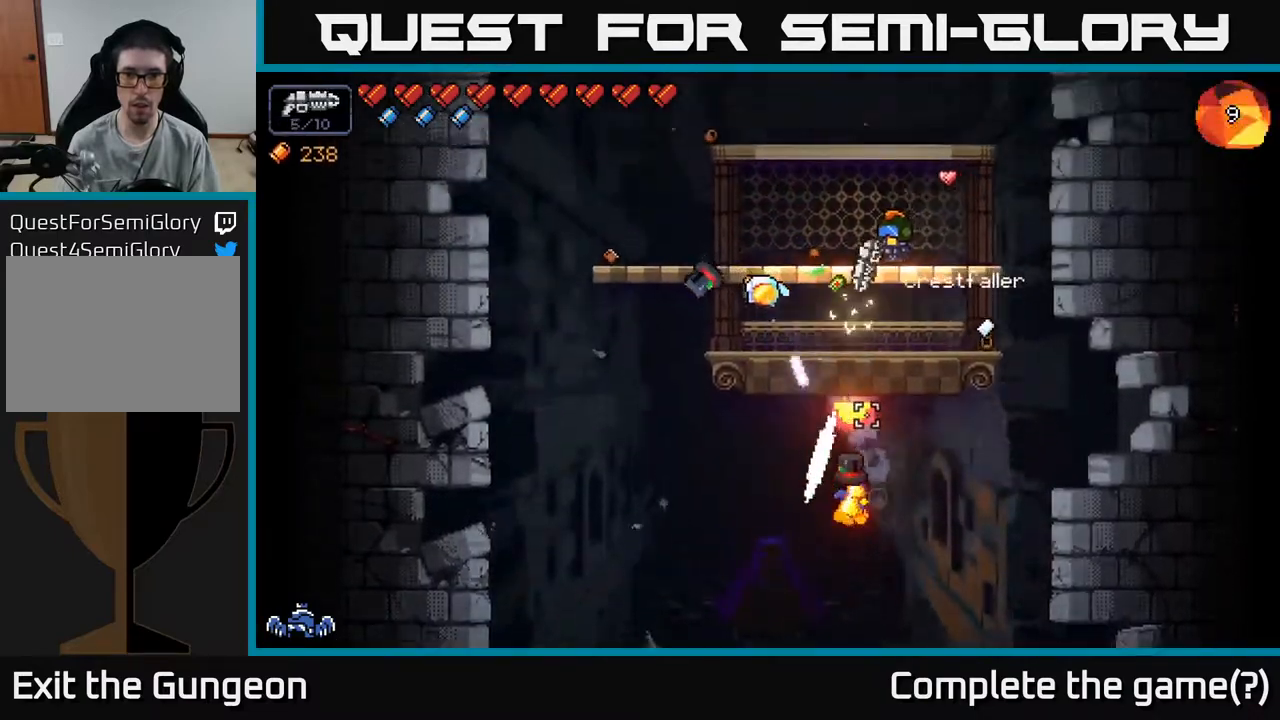
{"buttons": ["R2"], "left_stick": "left", "right_stick": "down", "events": [[133, "left_stick", "left"], [317, "left_stick", "center"], [417, "left_stick", "left"]]}
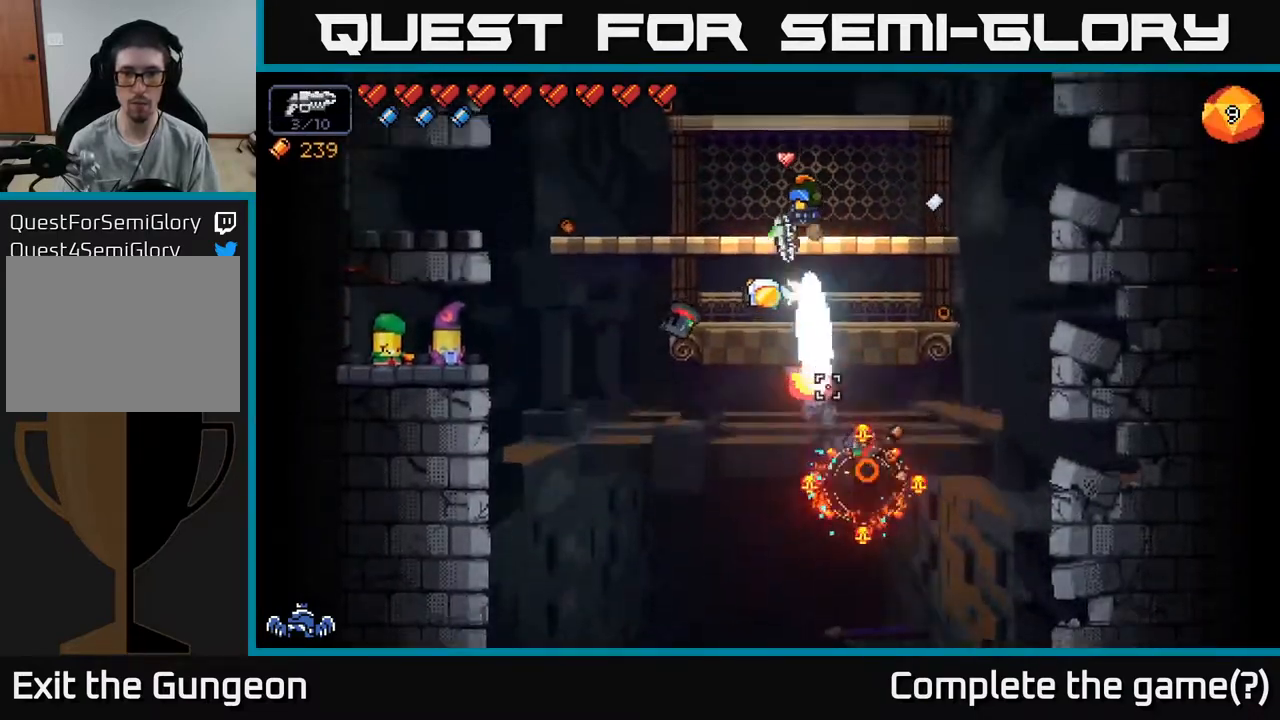
{"buttons": [], "left_stick": "left", "right_stick": "center", "events": [[83, "R2", "up"], [133, "right_stick", "down-right"], [267, "right_stick", "center"], [317, "X", "down"], [350, "left_stick", "center"], [400, "X", "up"], [483, "left_stick", "left"]]}
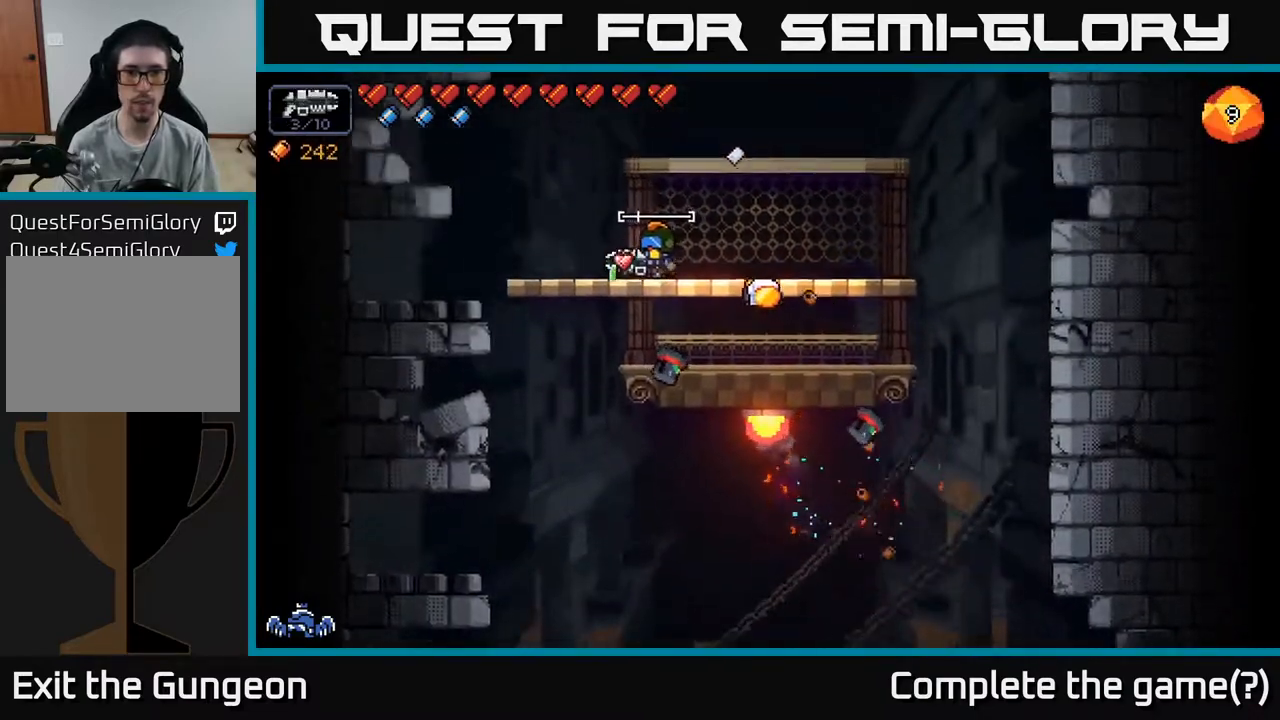
{"buttons": [], "left_stick": "right", "right_stick": "up-right", "events": [[150, "right_stick", "right"], [183, "left_stick", "right"], [317, "right_stick", "up-right"]]}
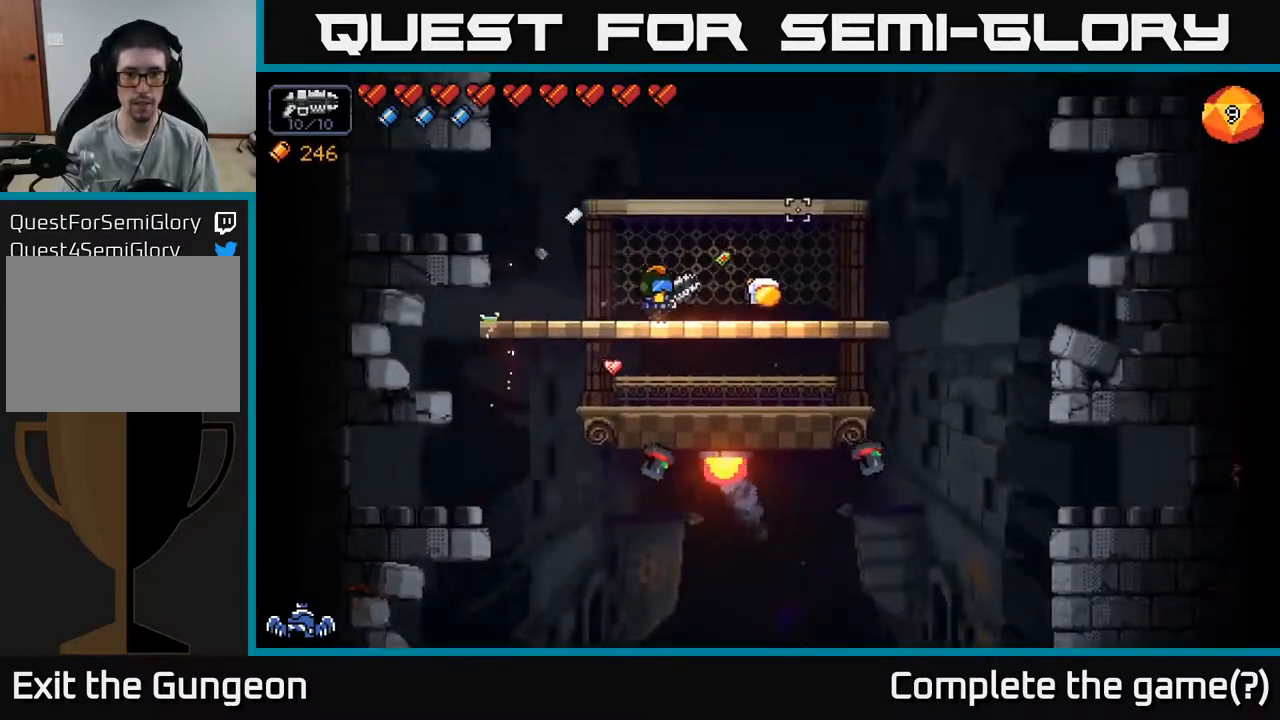
{"buttons": [], "left_stick": "right", "right_stick": "up", "events": [[150, "left_stick", "left"], [250, "right_stick", "up"], [283, "left_stick", "center"], [333, "left_stick", "right"]]}
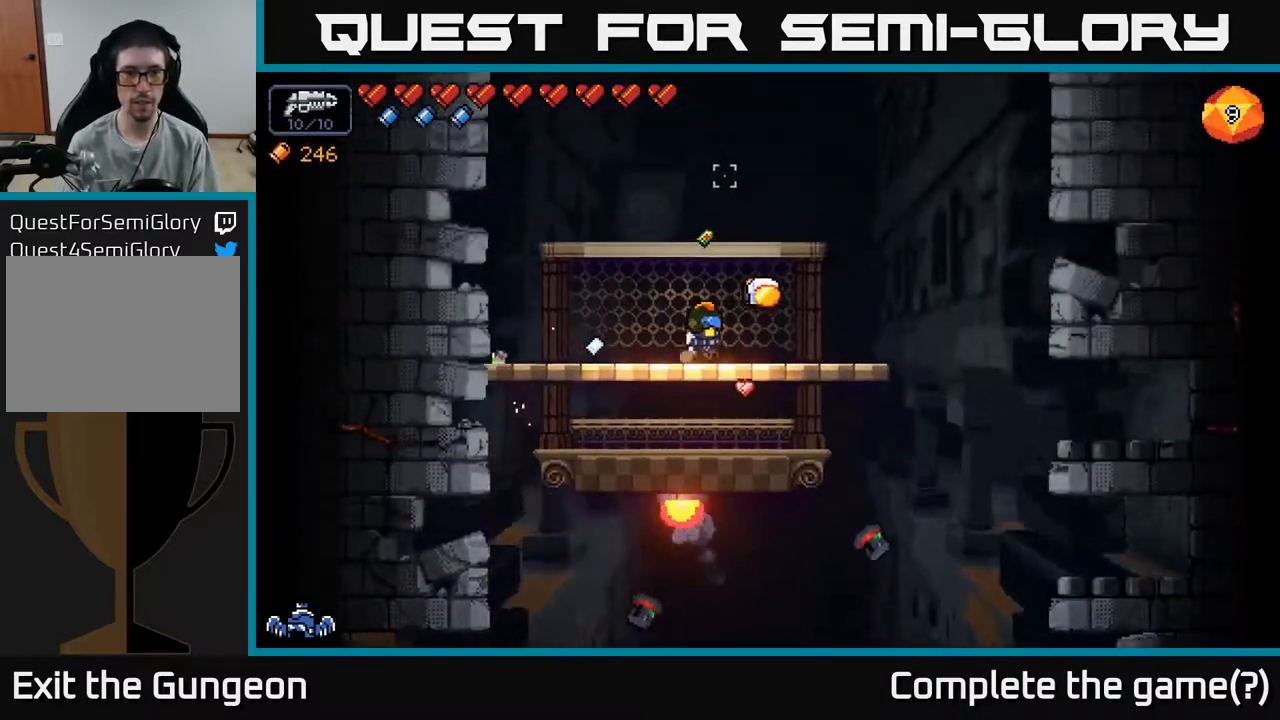
{"buttons": [], "left_stick": "center", "right_stick": "up-right", "events": [[17, "left_stick", "center"], [50, "right_stick", "up-right"]]}